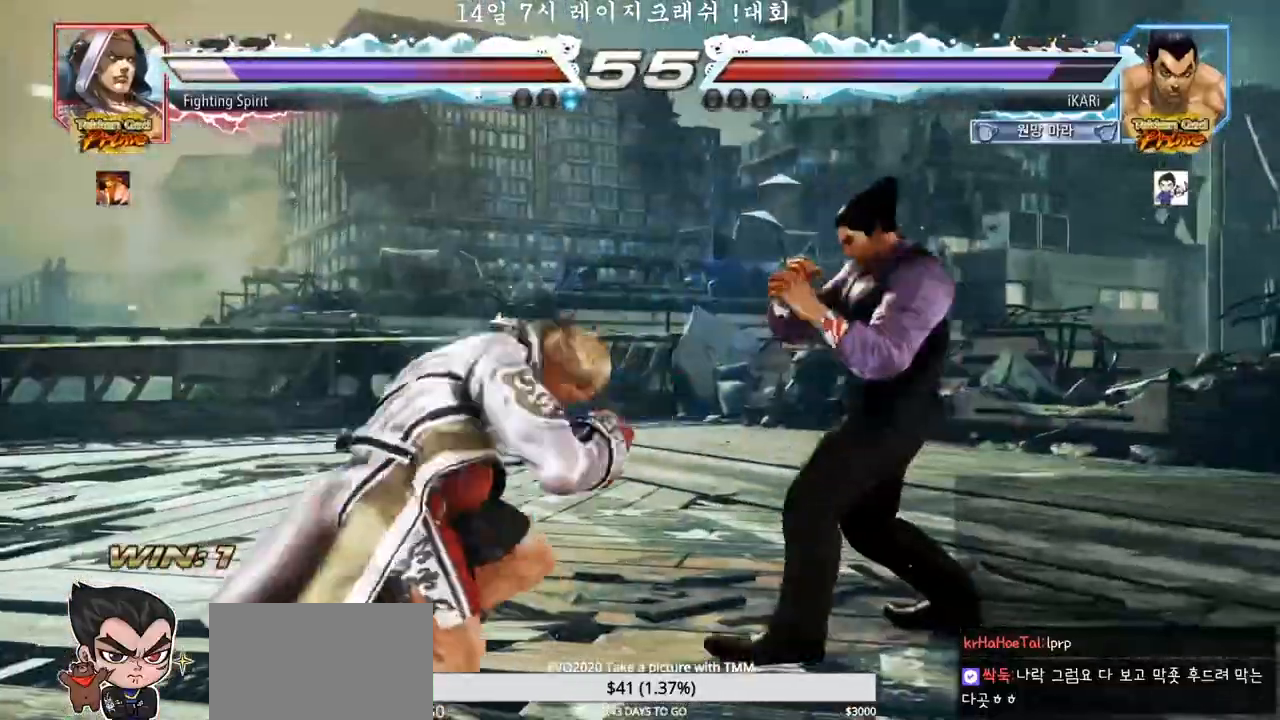
Gameplay with a controller (arcade stick); each line is a JSON object with the inputs held at the frame after it (dt_ms = milliseconds from this image to that frame). "events" lists button and stick changes between this image and that frame as [ms after this image, input, new state], when the widget could be followed in between. Not read: L3 R3.
{"dt_ms": 500, "buttons": [], "left_stick": "center", "events": [[67, "left_stick", "down"], [83, "TRIANGLE", "down"], [117, "TRIANGLE", "up"], [133, "left_stick", "left"], [183, "left_stick", "center"]]}
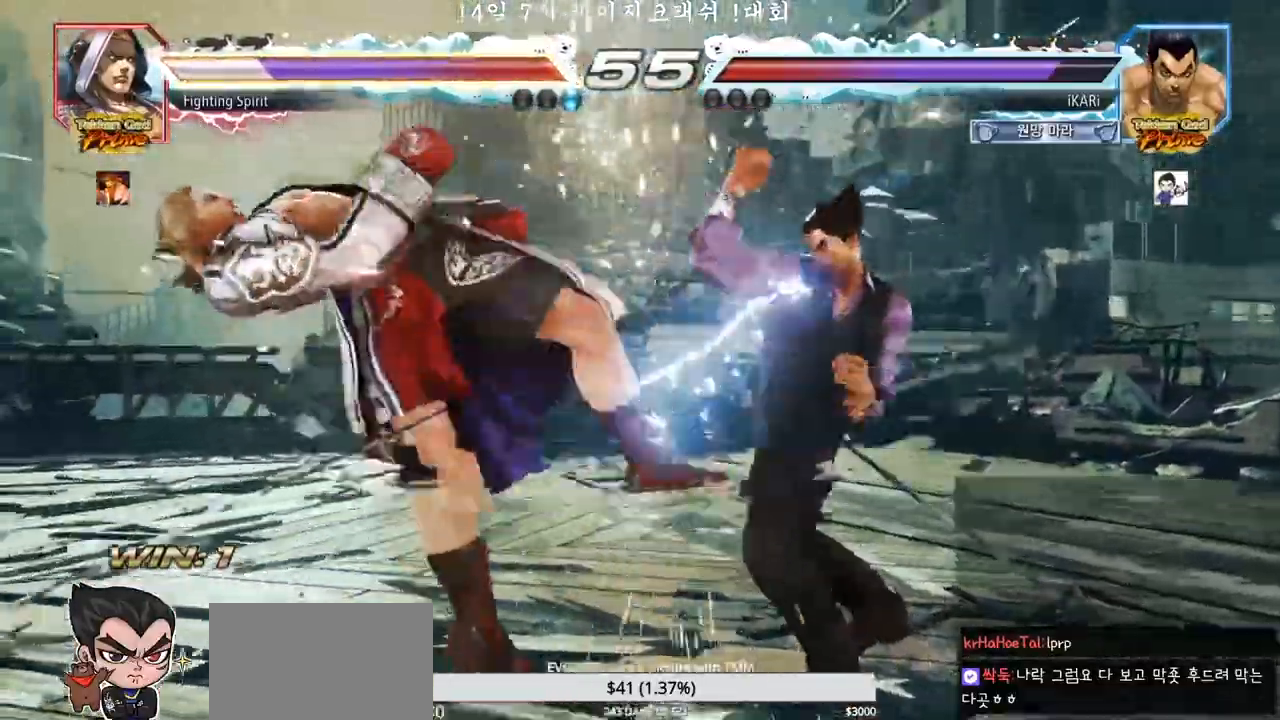
{"dt_ms": 500, "buttons": [], "left_stick": "center"}
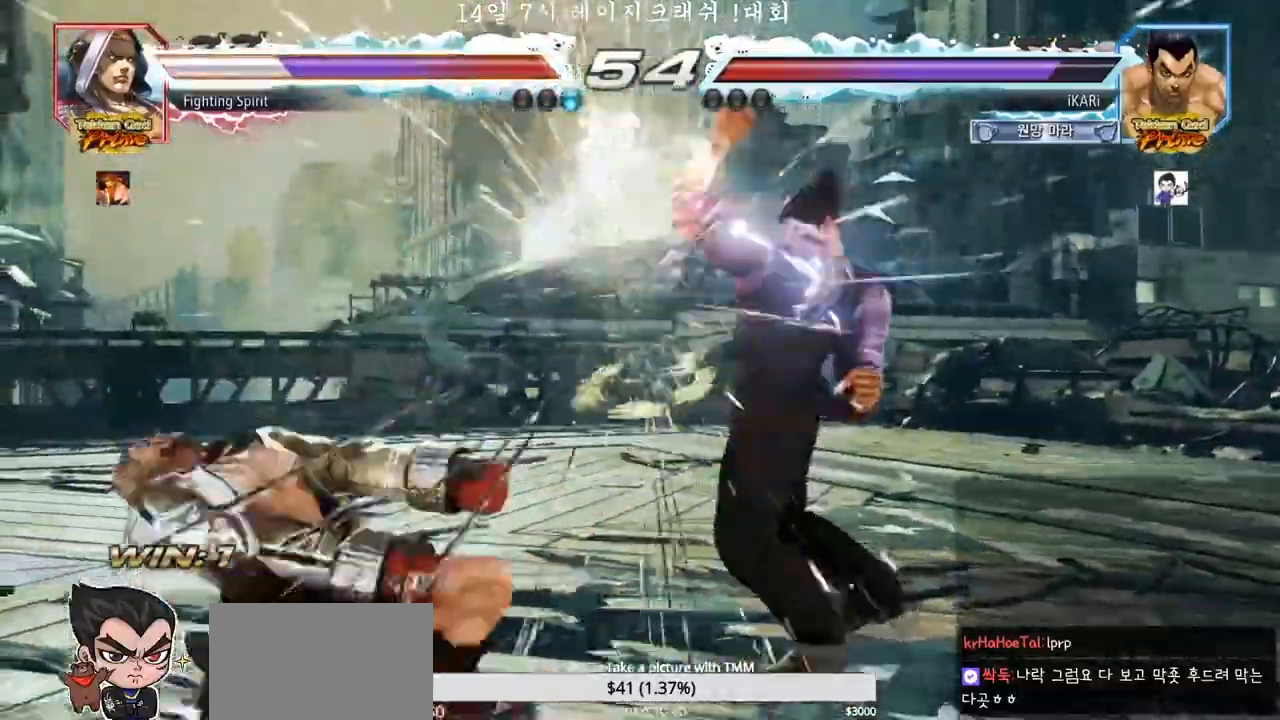
{"dt_ms": 500, "buttons": [], "left_stick": "down", "events": [[367, "left_stick", "left"], [450, "left_stick", "down"], [467, "TRIANGLE", "down"], [500, "TRIANGLE", "up"]]}
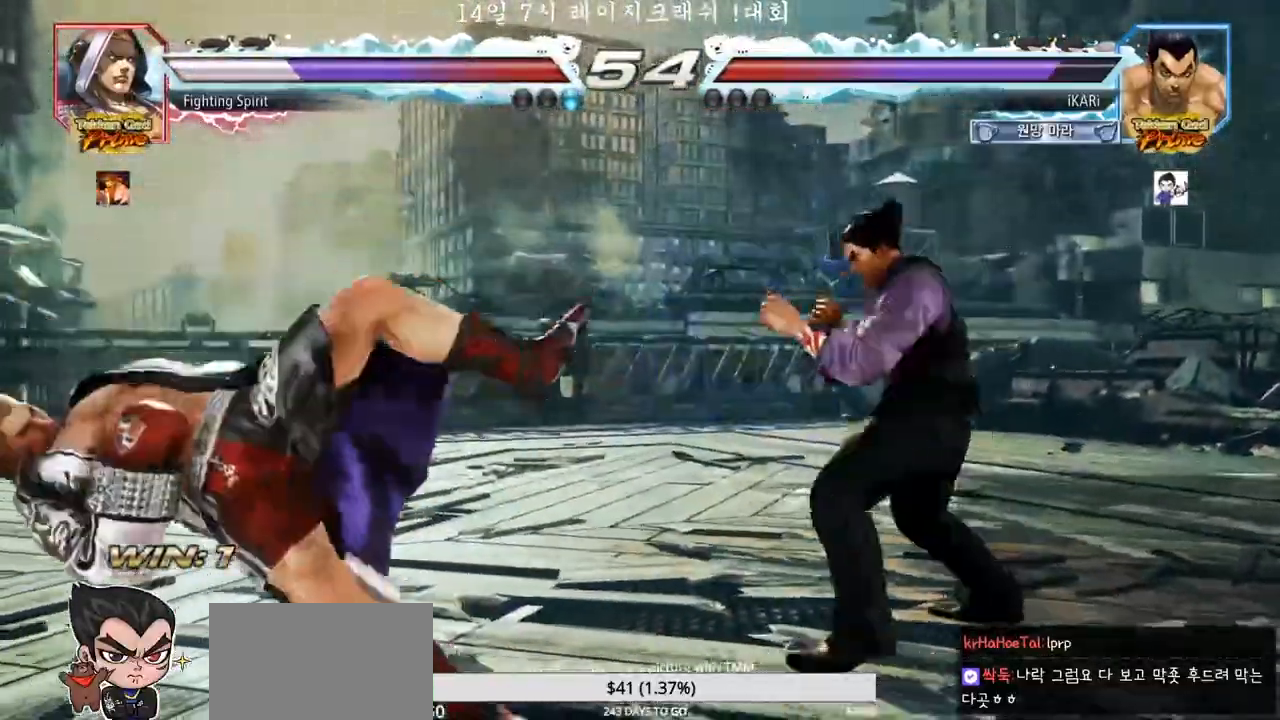
{"dt_ms": 500, "buttons": [], "left_stick": "left", "events": [[33, "left_stick", "center"], [367, "left_stick", "left"]]}
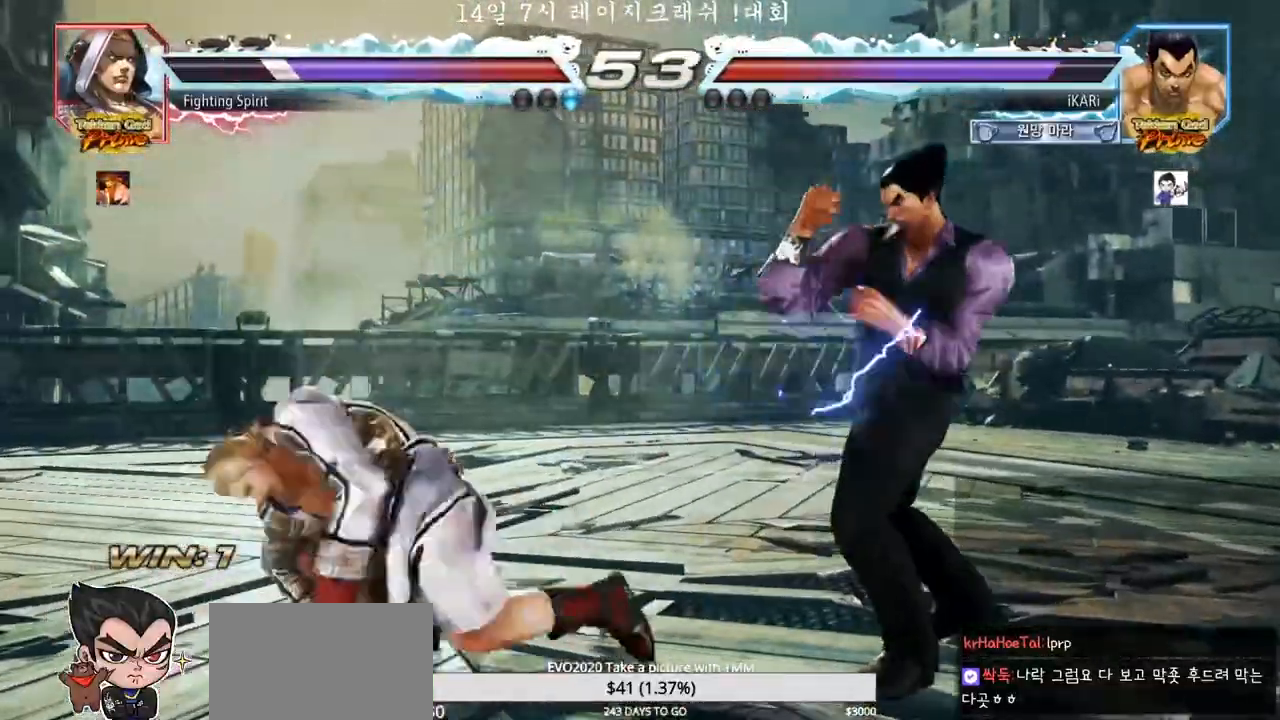
{"dt_ms": 500, "buttons": [], "left_stick": "center", "events": [[33, "left_stick", "down-left"], [100, "TRIANGLE", "down"], [133, "TRIANGLE", "up"], [167, "TRIANGLE", "down"], [217, "TRIANGLE", "up"], [267, "TRIANGLE", "down"], [300, "TRIANGLE", "up"], [300, "left_stick", "center"]]}
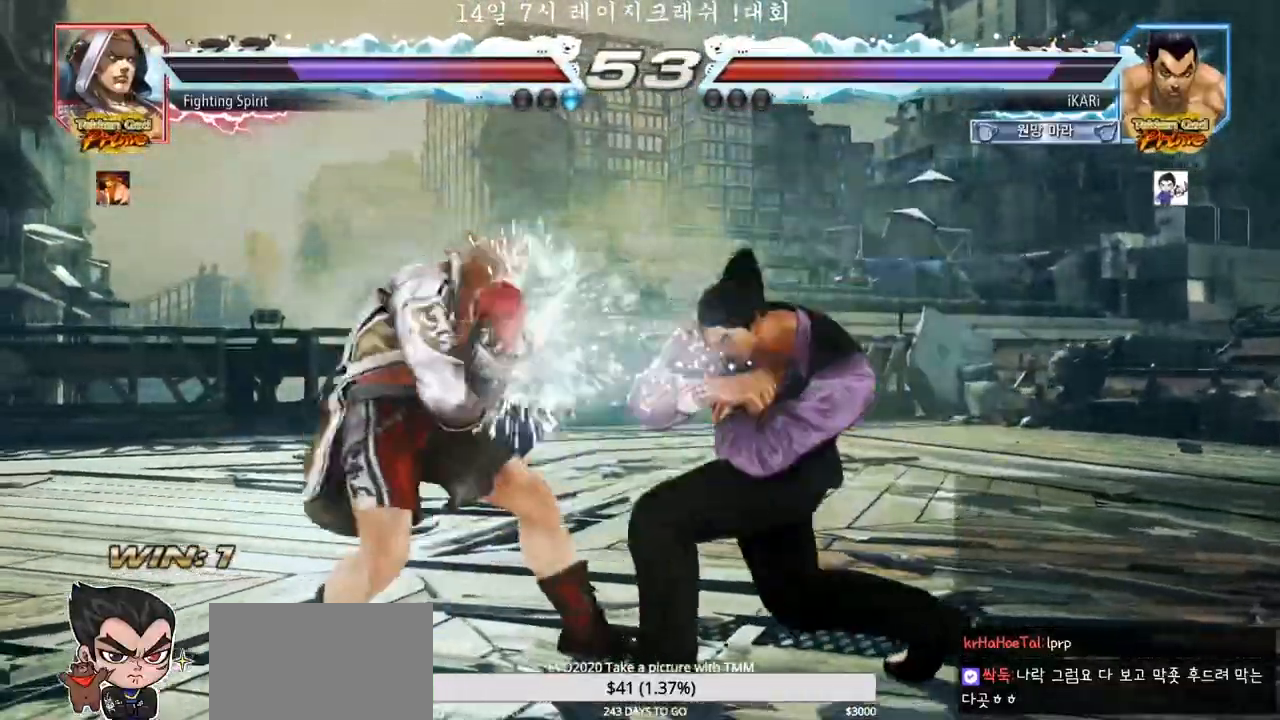
{"dt_ms": 1000, "buttons": [], "left_stick": "center"}
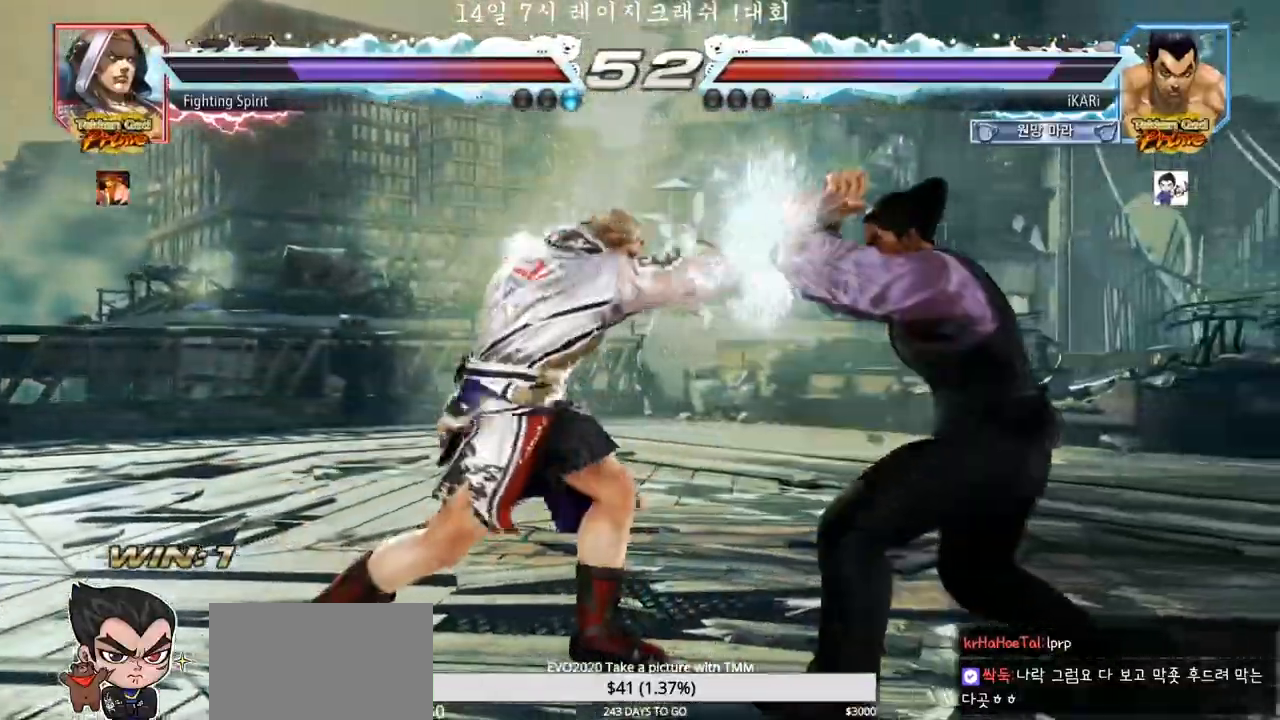
{"dt_ms": 500, "buttons": [], "left_stick": "center", "events": [[200, "CIRCLE", "down"], [233, "CIRCLE", "up"], [283, "TRIANGLE", "down"], [333, "TRIANGLE", "up"]]}
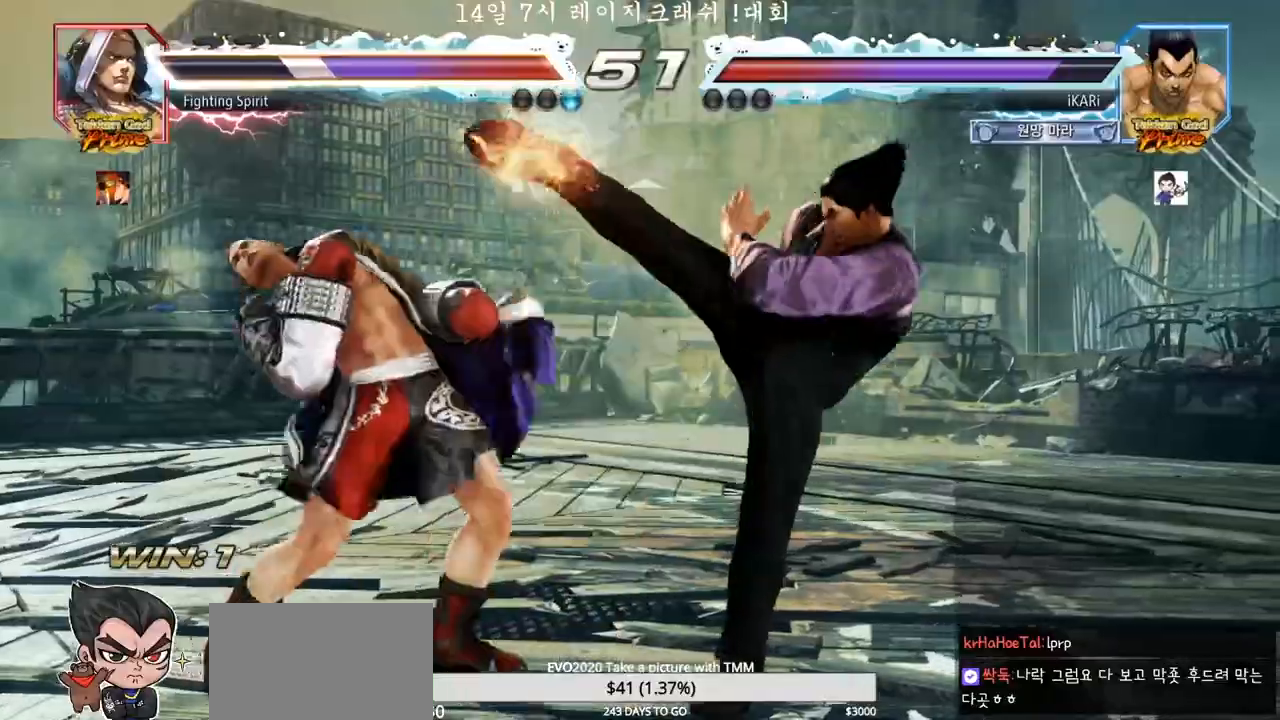
{"dt_ms": 500, "buttons": [], "left_stick": "center", "events": [[317, "SQUARE", "down"], [367, "SQUARE", "up"]]}
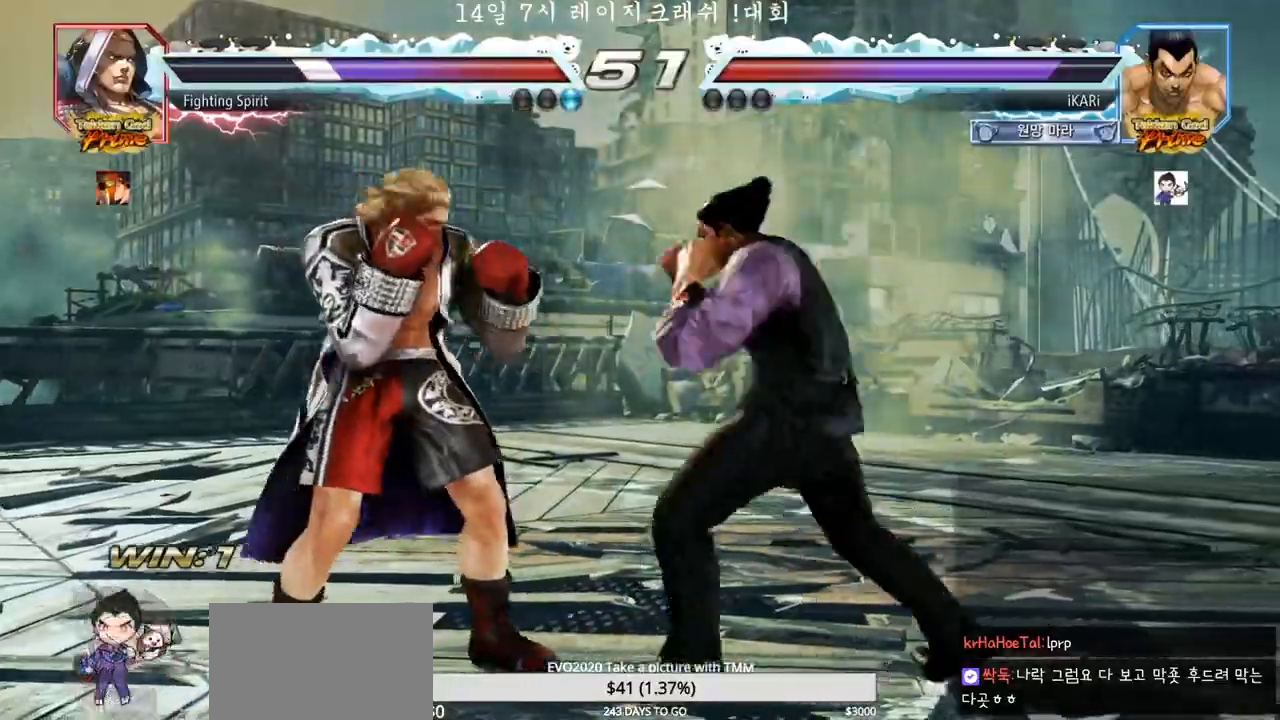
{"dt_ms": 500, "buttons": [], "left_stick": "down-right", "events": [[217, "left_stick", "right"], [283, "left_stick", "center"], [350, "left_stick", "down-right"], [367, "TRIANGLE", "down"], [400, "TRIANGLE", "up"], [450, "TRIANGLE", "down"], [500, "TRIANGLE", "up"]]}
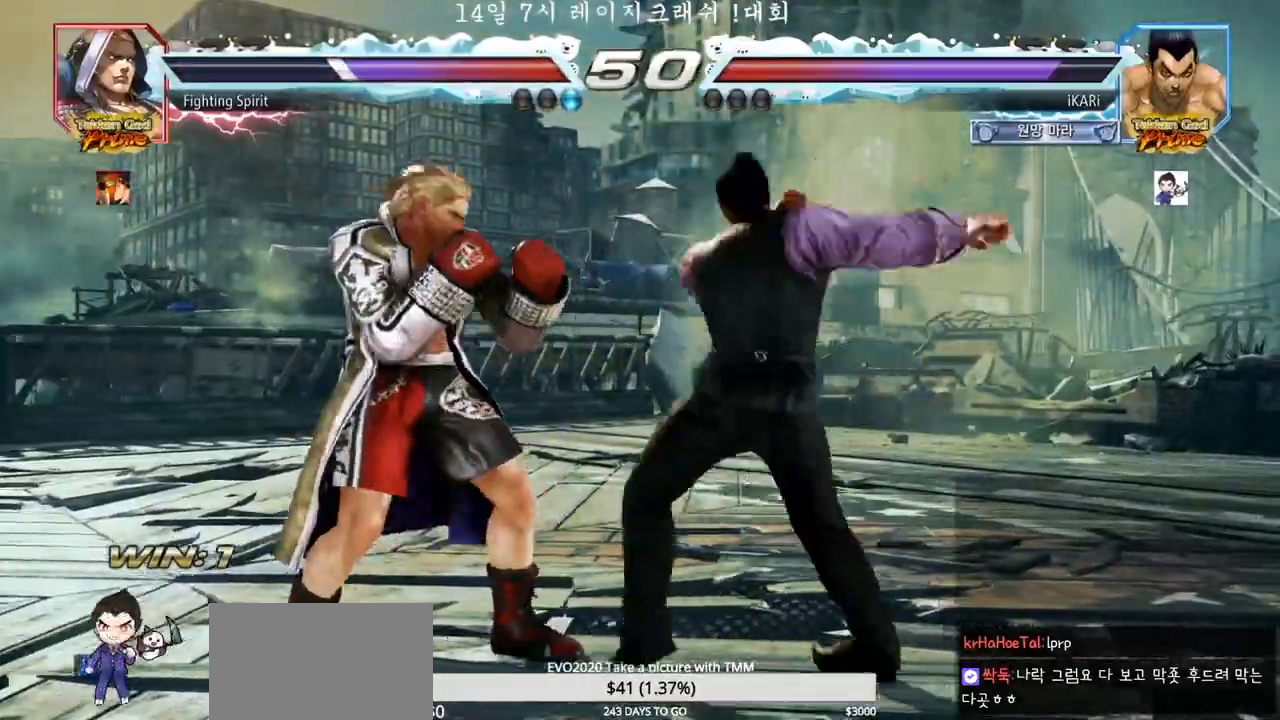
{"dt_ms": 500, "buttons": [], "left_stick": "center", "events": [[33, "TRIANGLE", "down"], [67, "left_stick", "center"], [100, "TRIANGLE", "up"]]}
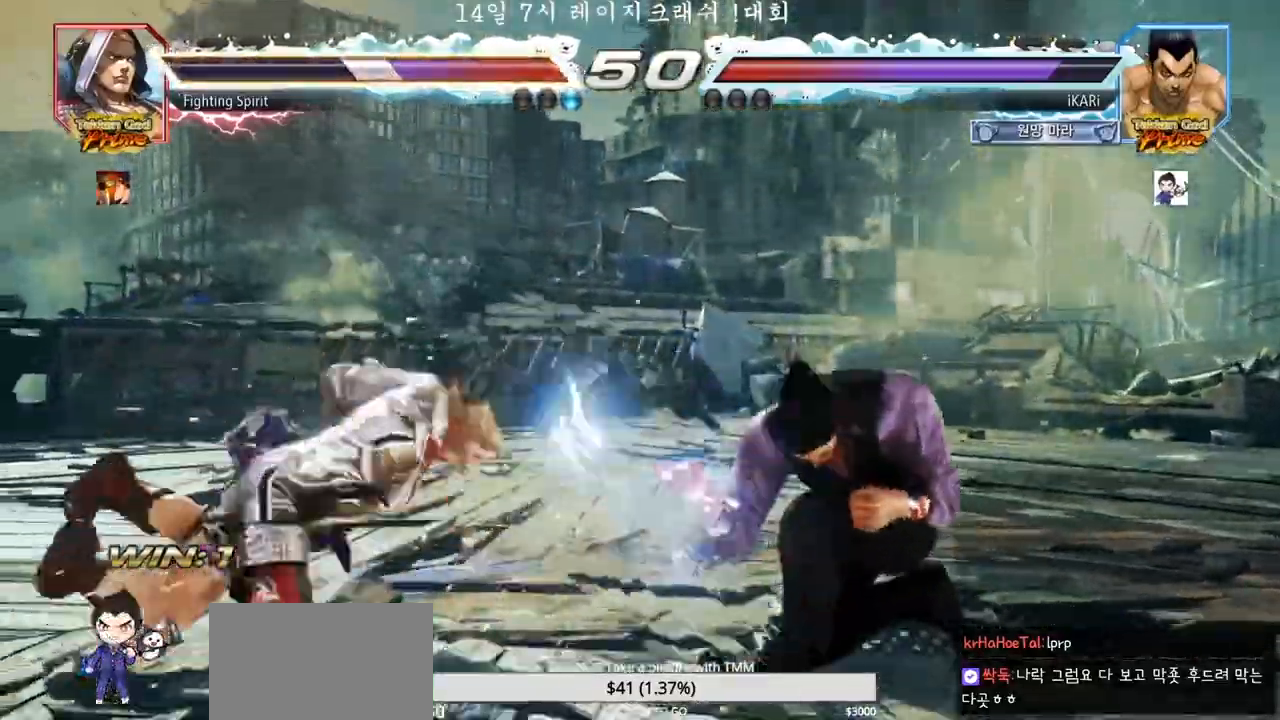
{"dt_ms": 500, "buttons": [], "left_stick": "left", "events": [[133, "left_stick", "left"], [183, "left_stick", "center"], [317, "left_stick", "left"], [350, "CIRCLE", "down"], [400, "CIRCLE", "up"], [450, "TRIANGLE", "down"], [483, "TRIANGLE", "up"]]}
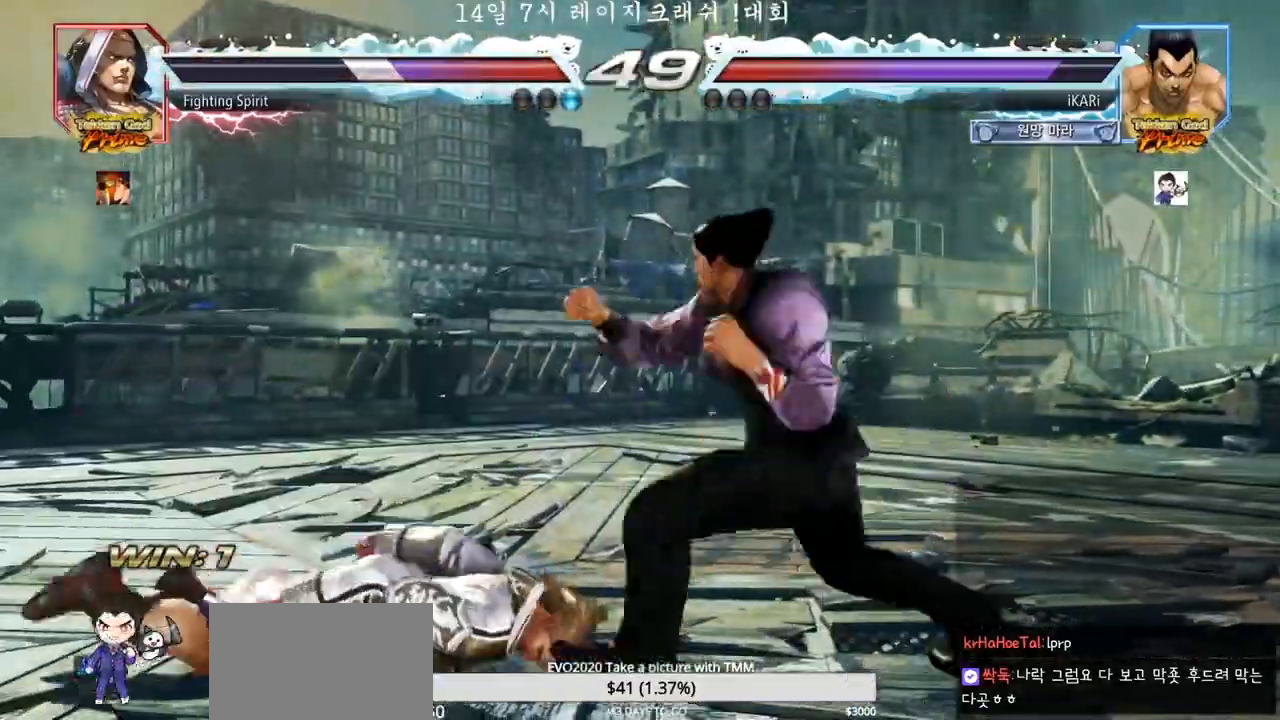
{"dt_ms": 500, "buttons": [], "left_stick": "left", "events": [[17, "TRIANGLE", "down"], [67, "TRIANGLE", "up"], [100, "TRIANGLE", "down"], [100, "left_stick", "center"], [150, "TRIANGLE", "up"], [233, "TRIANGLE", "down"], [333, "TRIANGLE", "up"], [500, "left_stick", "left"]]}
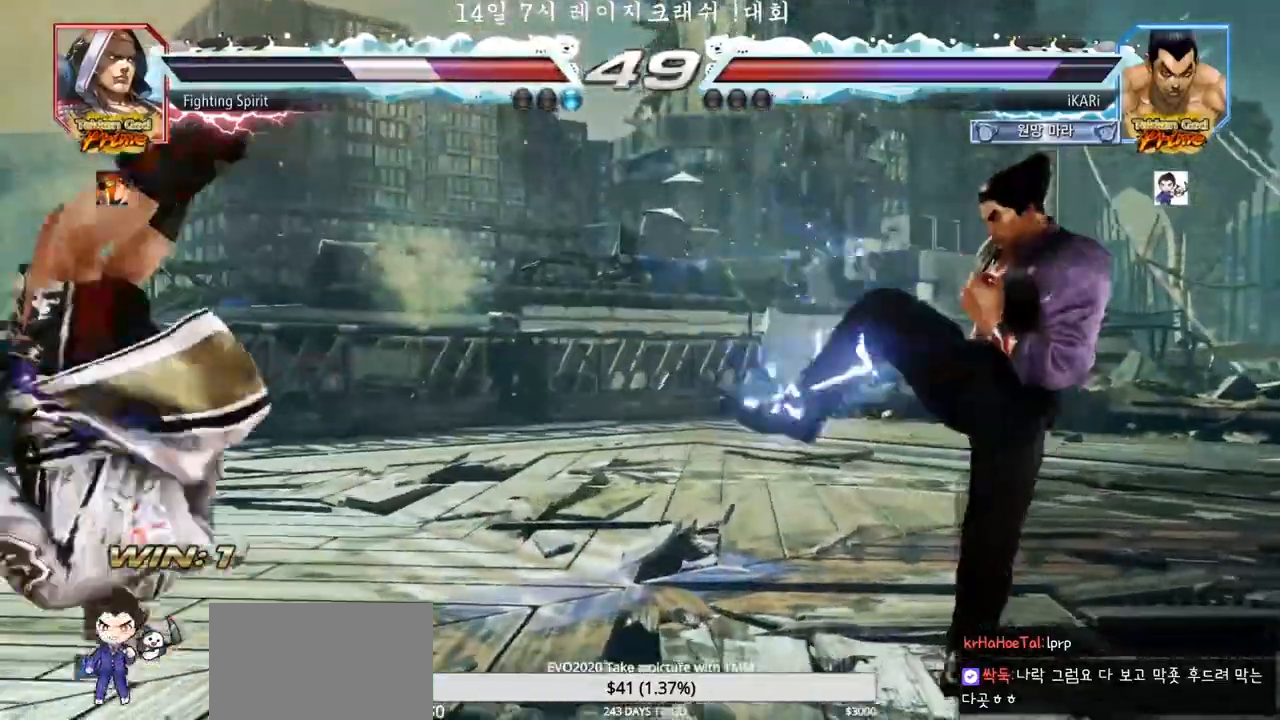
{"dt_ms": 500, "buttons": [], "left_stick": "left", "events": [[33, "left_stick", "center"], [150, "left_stick", "left"]]}
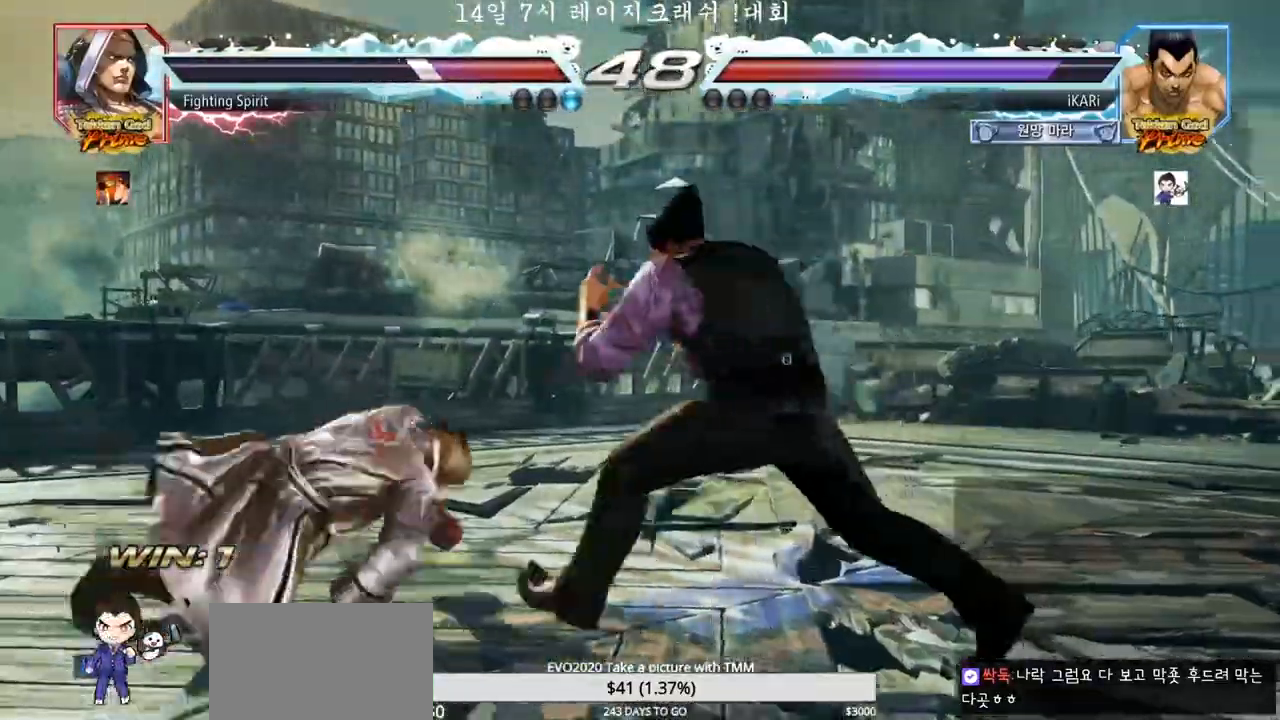
{"dt_ms": 500, "buttons": ["SQUARE"], "left_stick": "down-left", "events": [[100, "CIRCLE", "down"], [100, "left_stick", "down-left"], [150, "CIRCLE", "up"], [250, "SQUARE", "down"], [283, "SQUARE", "up"], [333, "SQUARE", "down"], [383, "SQUARE", "up"], [433, "SQUARE", "down"]]}
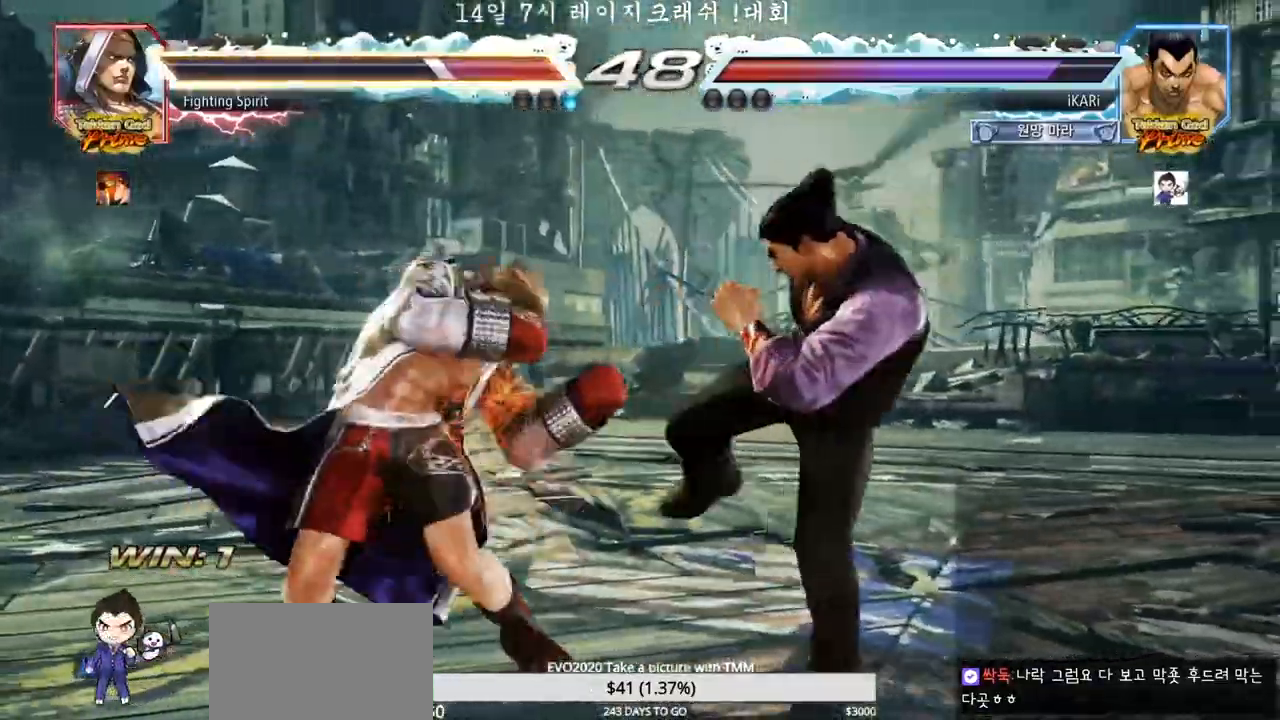
{"dt_ms": 500, "buttons": [], "left_stick": "center", "events": [[17, "left_stick", "center"], [33, "SQUARE", "up"], [283, "CIRCLE", "down"], [333, "CIRCLE", "up"]]}
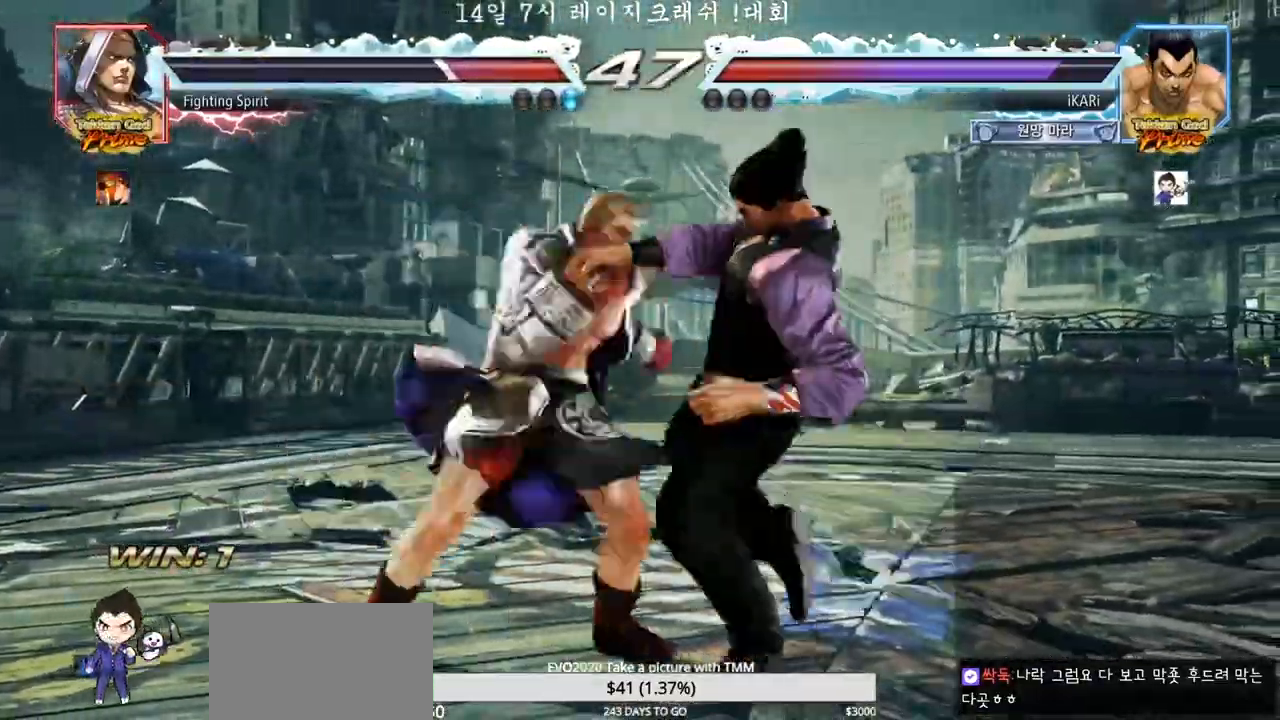
{"dt_ms": 500, "buttons": [], "left_stick": "center", "events": []}
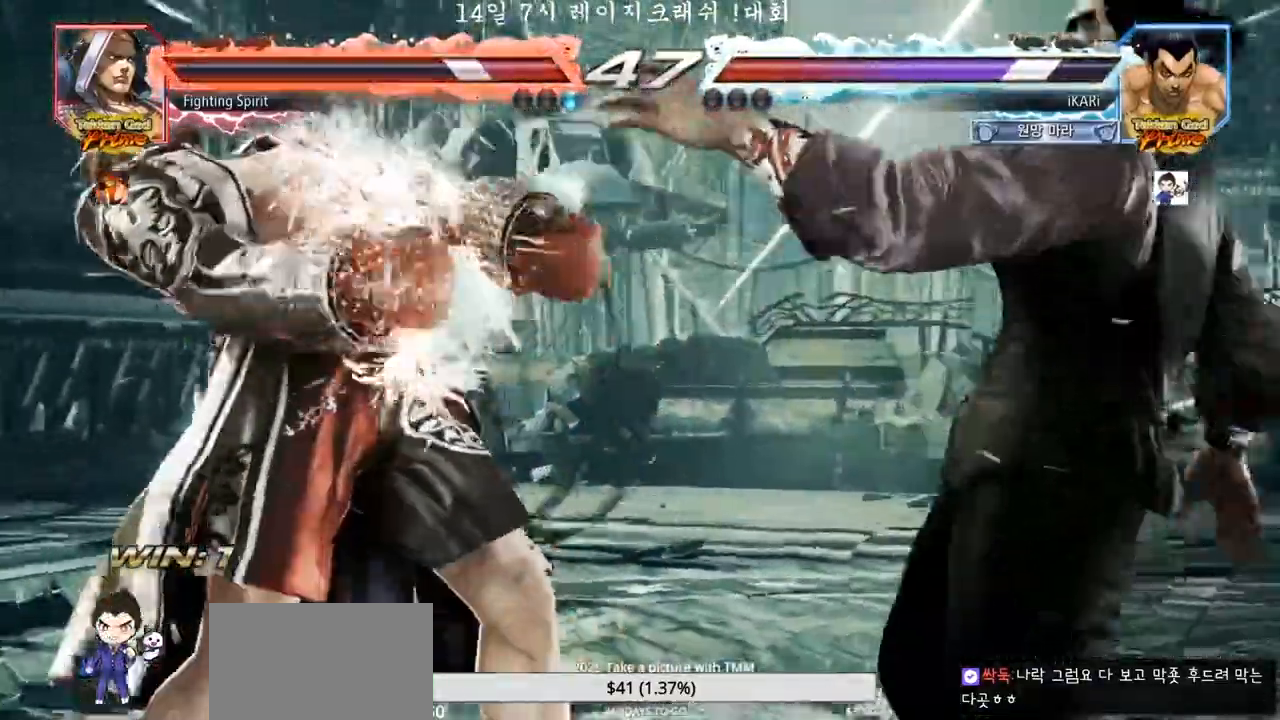
{"dt_ms": 500, "buttons": ["TRIANGLE"], "left_stick": "center", "events": [[283, "TRIANGLE", "down"], [333, "TRIANGLE", "up"], [417, "SQUARE", "down"], [483, "SQUARE", "up"], [483, "TRIANGLE", "down"]]}
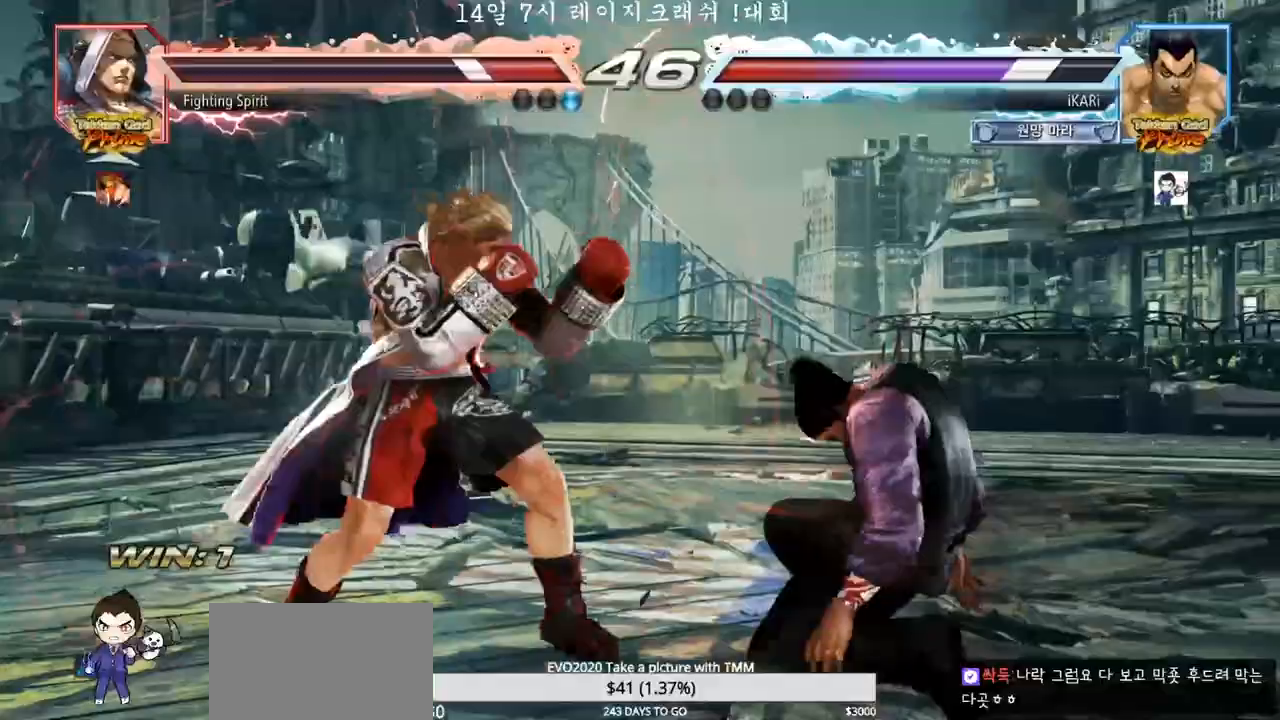
{"dt_ms": 500, "buttons": ["SQUARE"], "left_stick": "center", "events": [[50, "SQUARE", "down"], [50, "TRIANGLE", "up"], [167, "TRIANGLE", "down"], [217, "SQUARE", "up"], [250, "SQUARE", "down"], [300, "TRIANGLE", "up"], [333, "SQUARE", "up"], [350, "TRIANGLE", "down"], [367, "SQUARE", "down"], [417, "SQUARE", "up"], [417, "TRIANGLE", "up"], [450, "SQUARE", "down"], [450, "TRIANGLE", "down"], [500, "TRIANGLE", "up"]]}
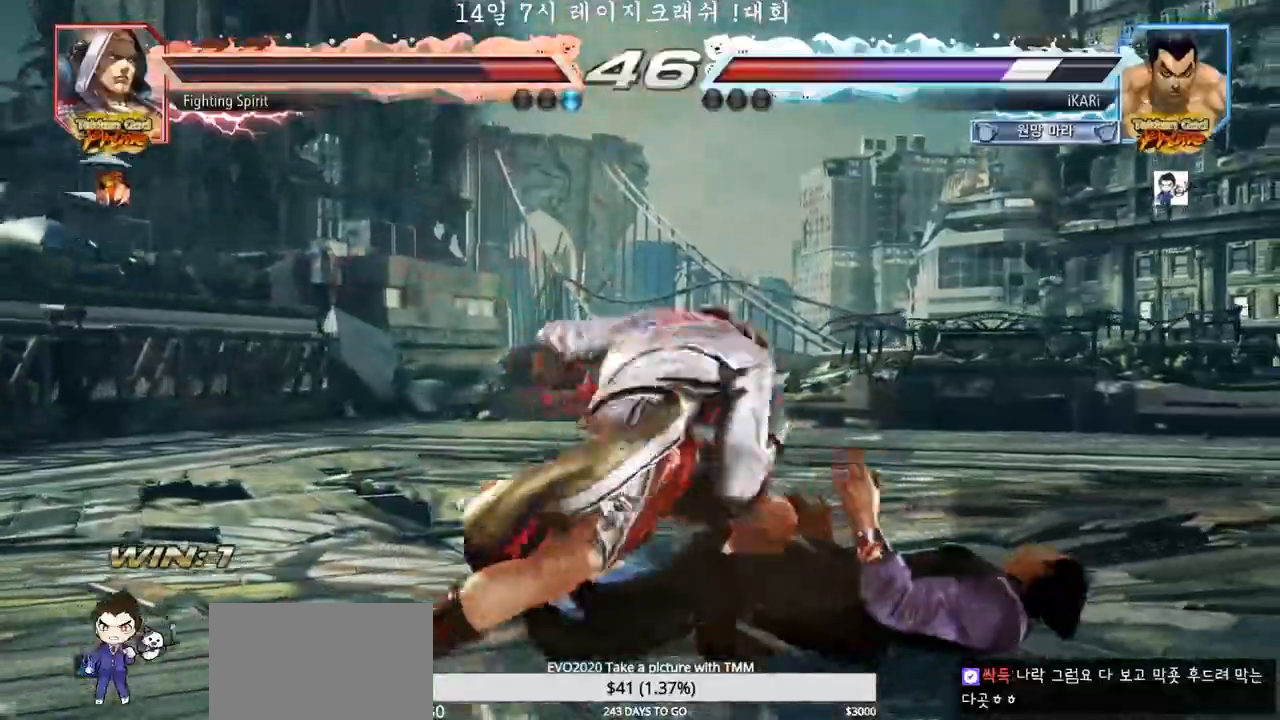
{"dt_ms": 500, "buttons": [], "left_stick": "center", "events": [[67, "TRIANGLE", "down"], [200, "TRIANGLE", "up"], [217, "SQUARE", "up"], [300, "TRIANGLE", "down"], [333, "TRIANGLE", "up"]]}